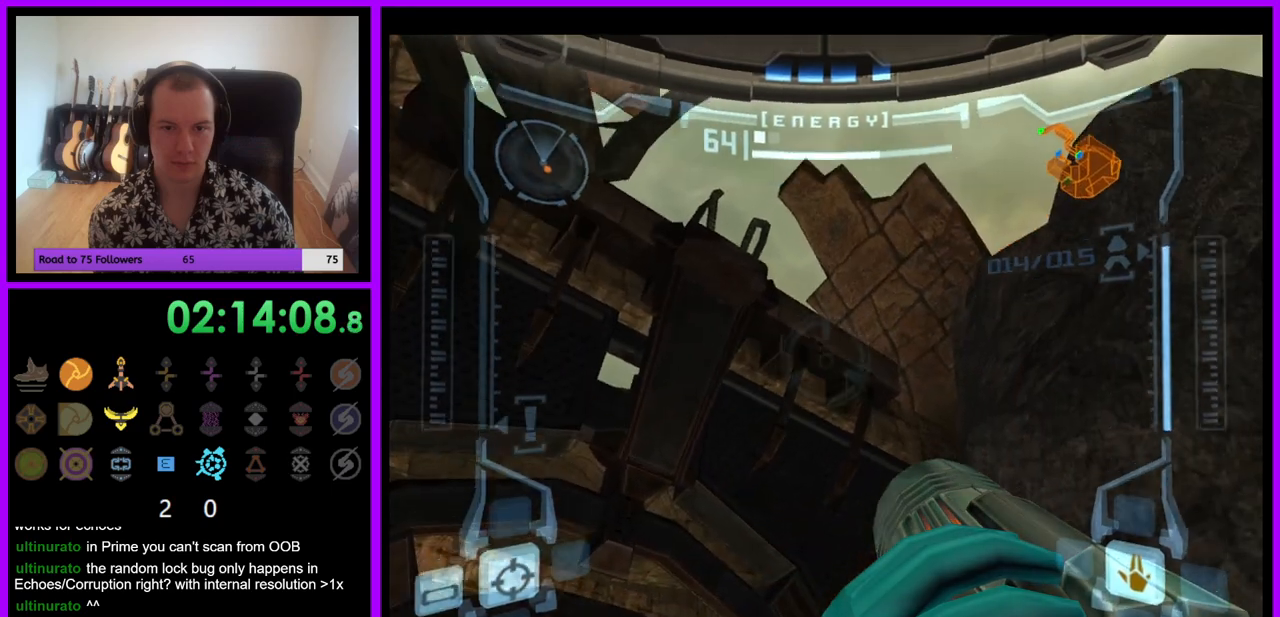
Gameplay with a controller (Nintendo layout); each line is a JSON object with the inputs held at the frame after it. "events" lists button and stick changes between this image and that frame as [ms after this image, input, new state], when the widget could be followed in between. Not read: L3 R3.
{"buttons": ["R1"], "left_stick": "center", "right_stick": "center", "events": [[300, "left_stick", "center"], [417, "A", "down"], [483, "A", "up"]]}
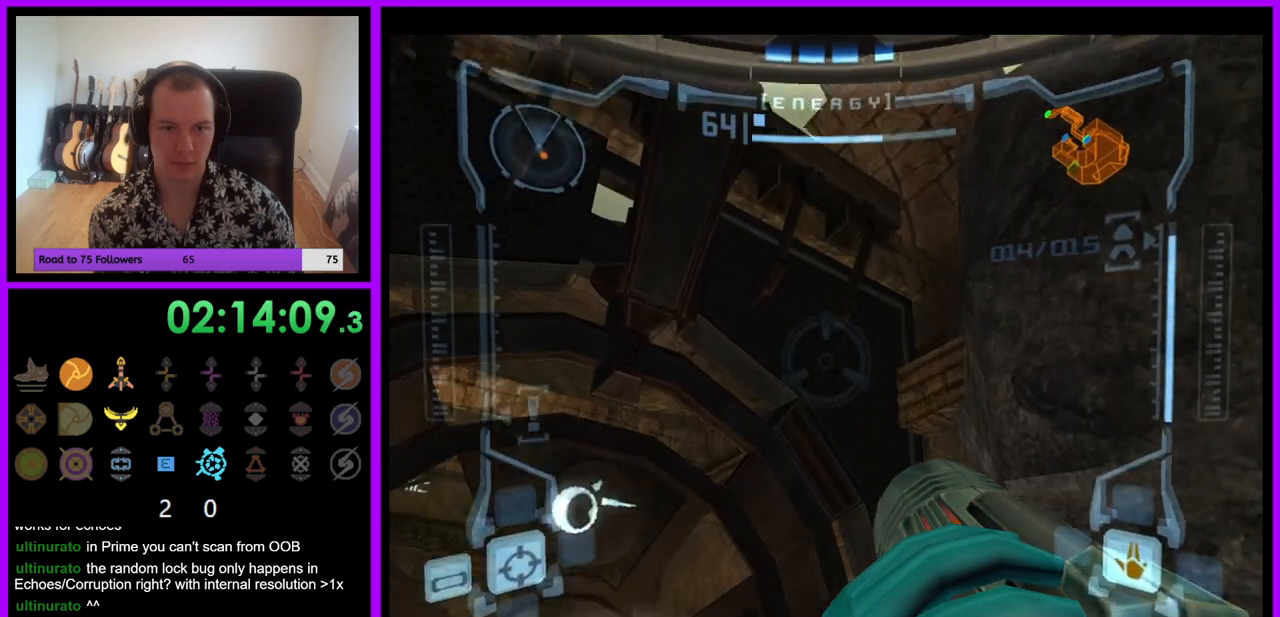
{"buttons": ["R1"], "left_stick": "up", "right_stick": "center", "events": [[217, "left_stick", "up"]]}
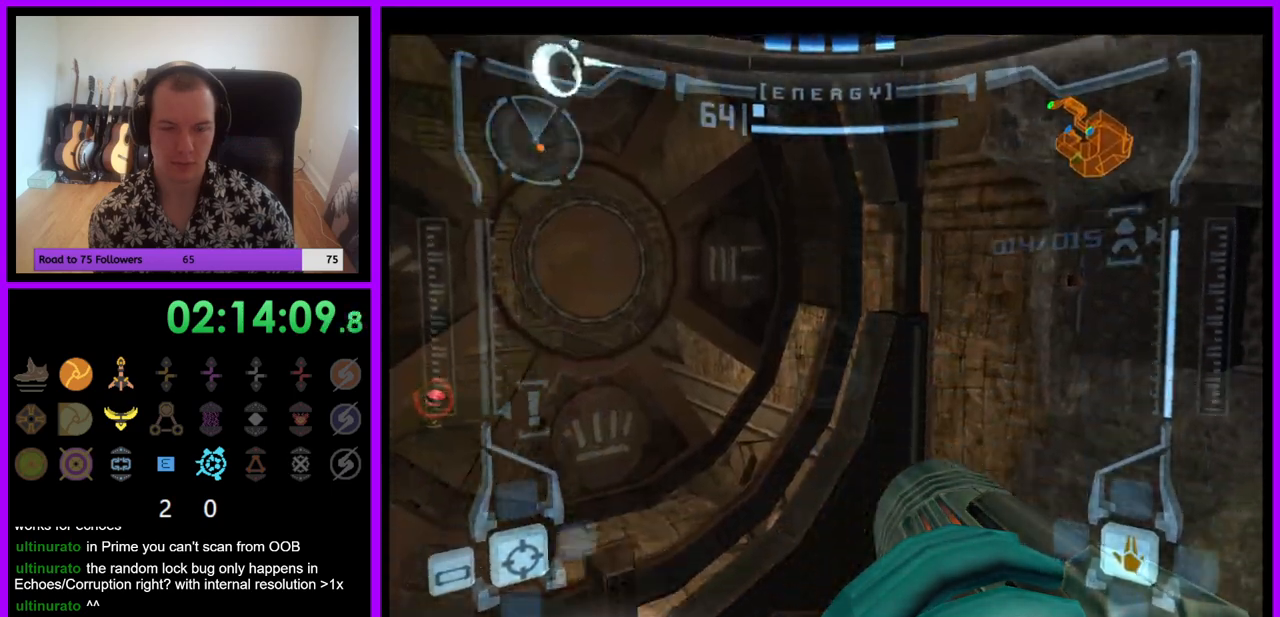
{"buttons": ["R1"], "left_stick": "up", "right_stick": "center", "events": []}
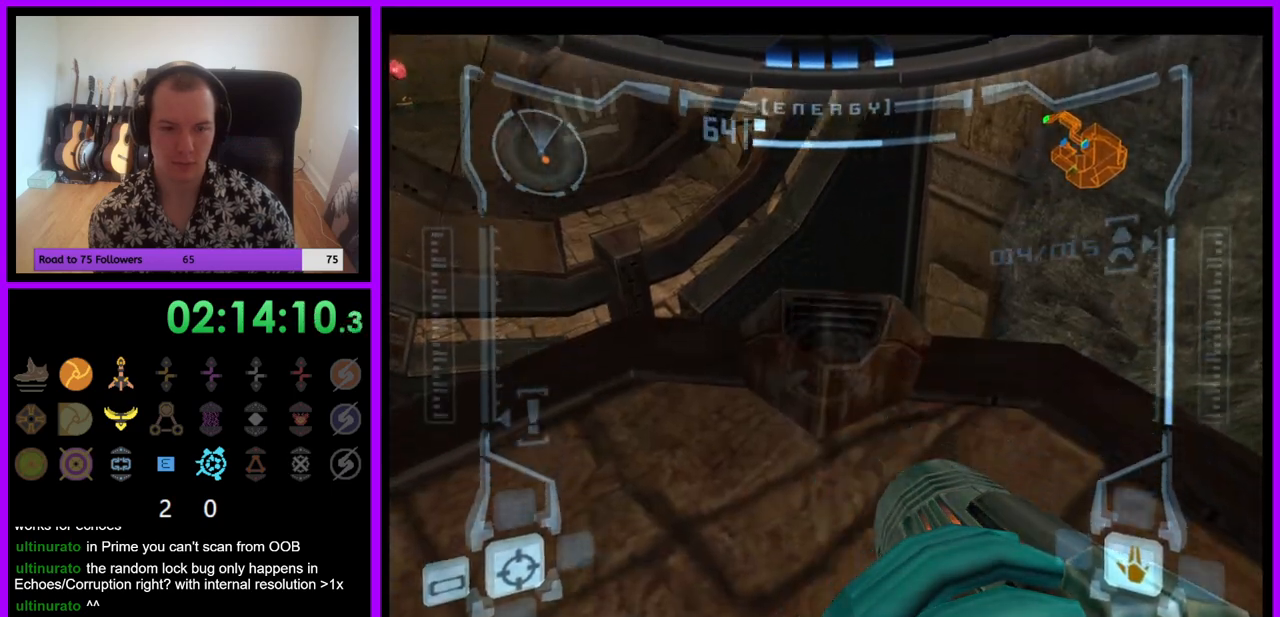
{"buttons": ["L1"], "left_stick": "center", "right_stick": "center", "events": [[100, "L1", "down"], [167, "R1", "up"], [183, "left_stick", "up-left"], [433, "left_stick", "center"]]}
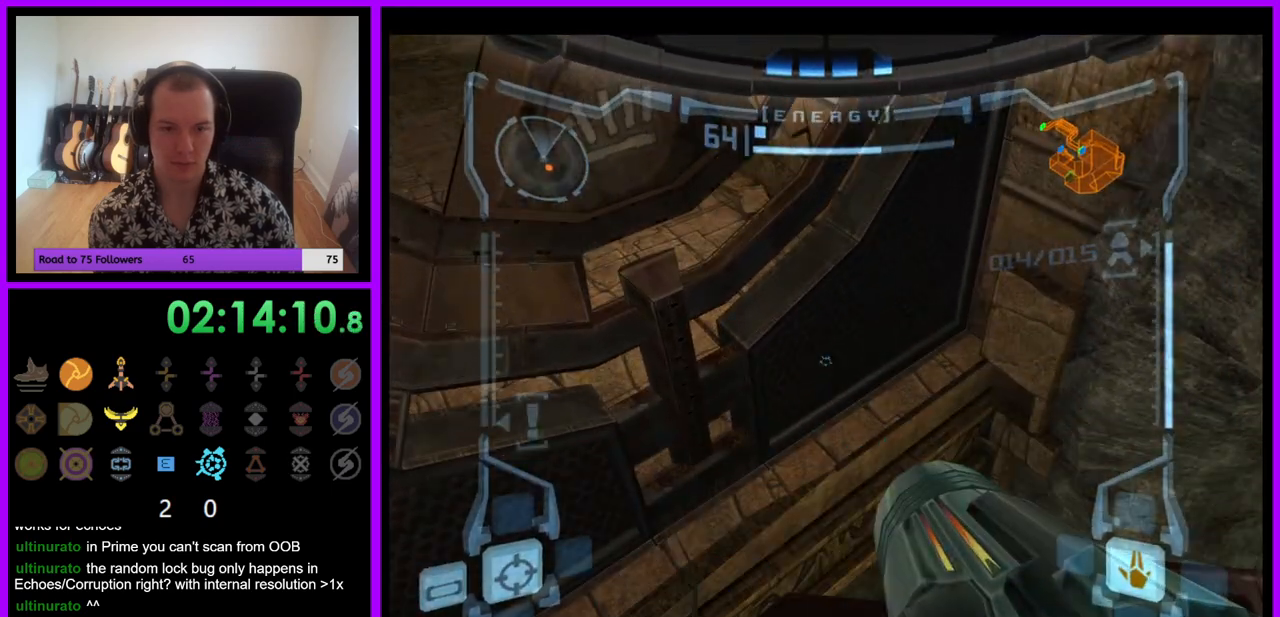
{"buttons": ["L1"], "left_stick": "center", "right_stick": "center", "events": [[250, "B", "down"], [333, "B", "up"]]}
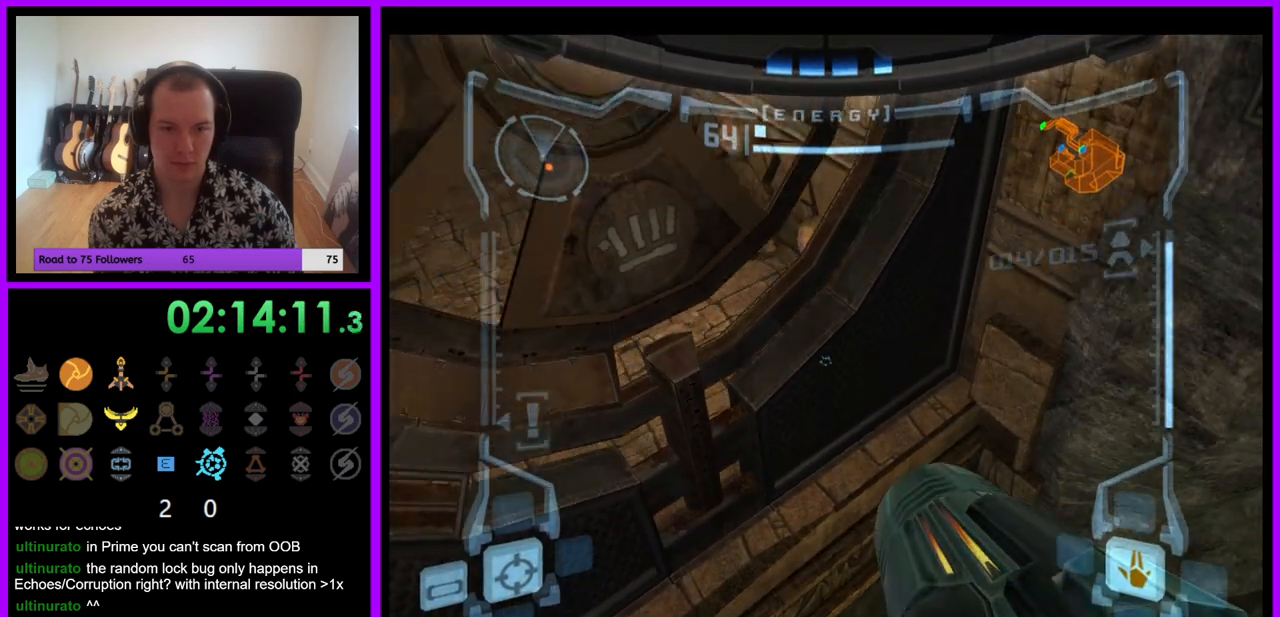
{"buttons": ["L1"], "left_stick": "center", "right_stick": "center", "events": [[83, "left_stick", "left"], [217, "left_stick", "center"]]}
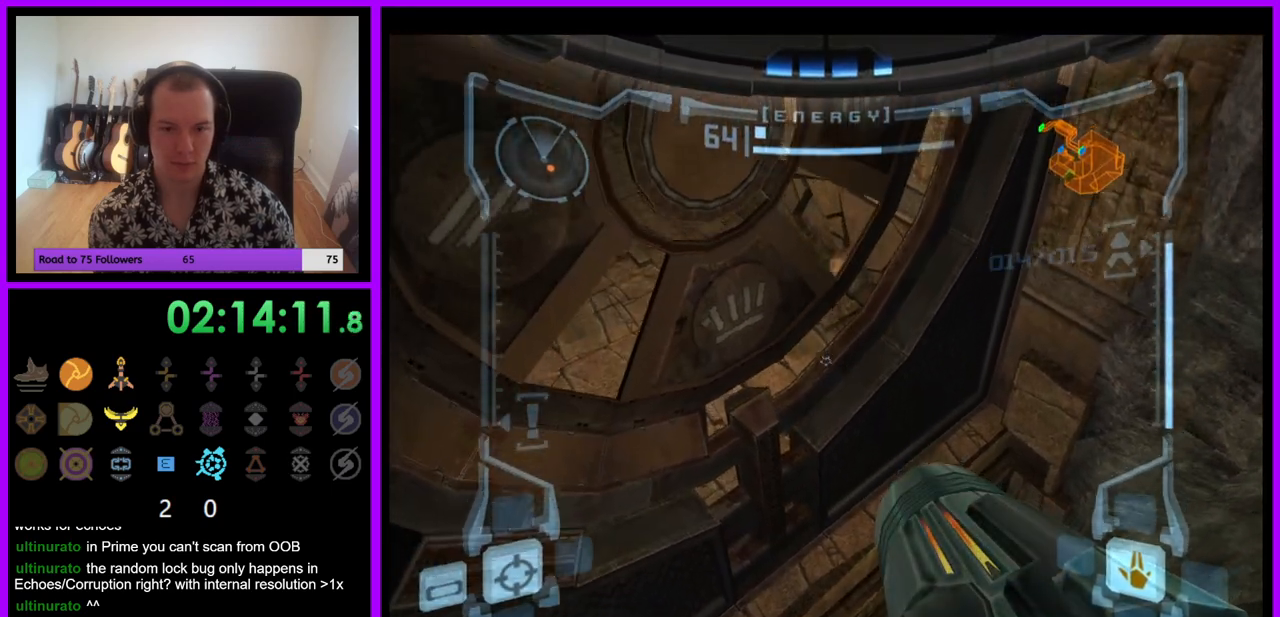
{"buttons": ["L1"], "left_stick": "center", "right_stick": "center", "events": [[100, "left_stick", "down"], [233, "left_stick", "center"], [383, "B", "down"], [500, "B", "up"]]}
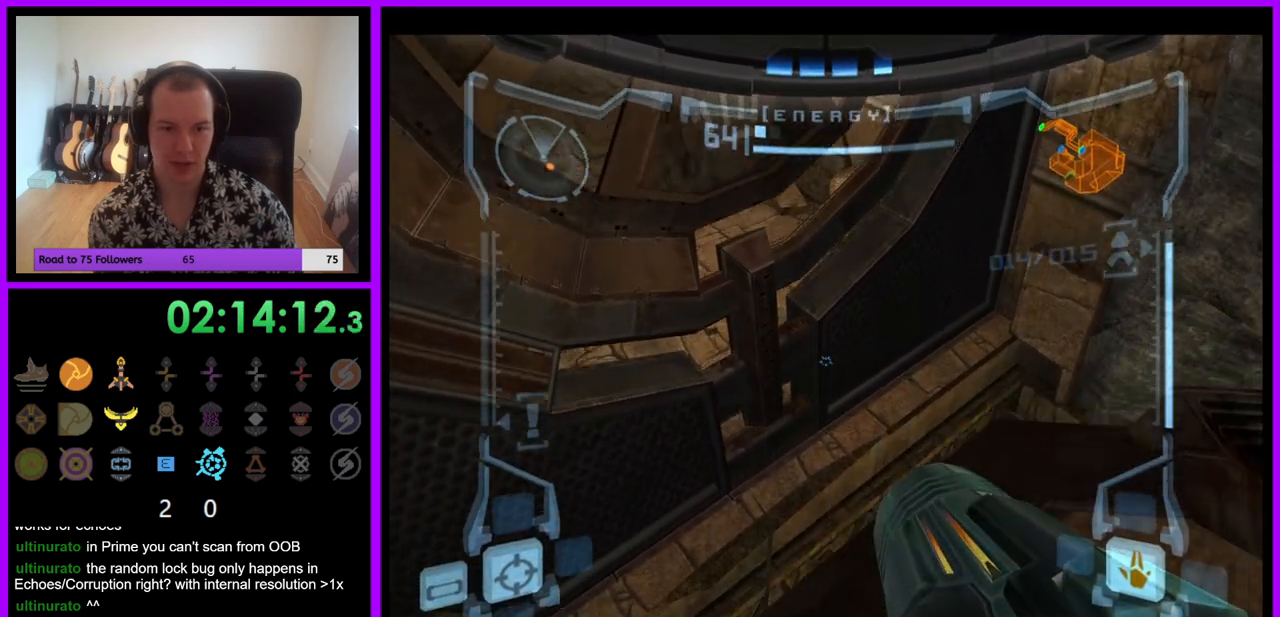
{"buttons": ["L1"], "left_stick": "down-right", "right_stick": "center", "events": [[117, "left_stick", "up"], [283, "left_stick", "center"], [400, "left_stick", "down-right"]]}
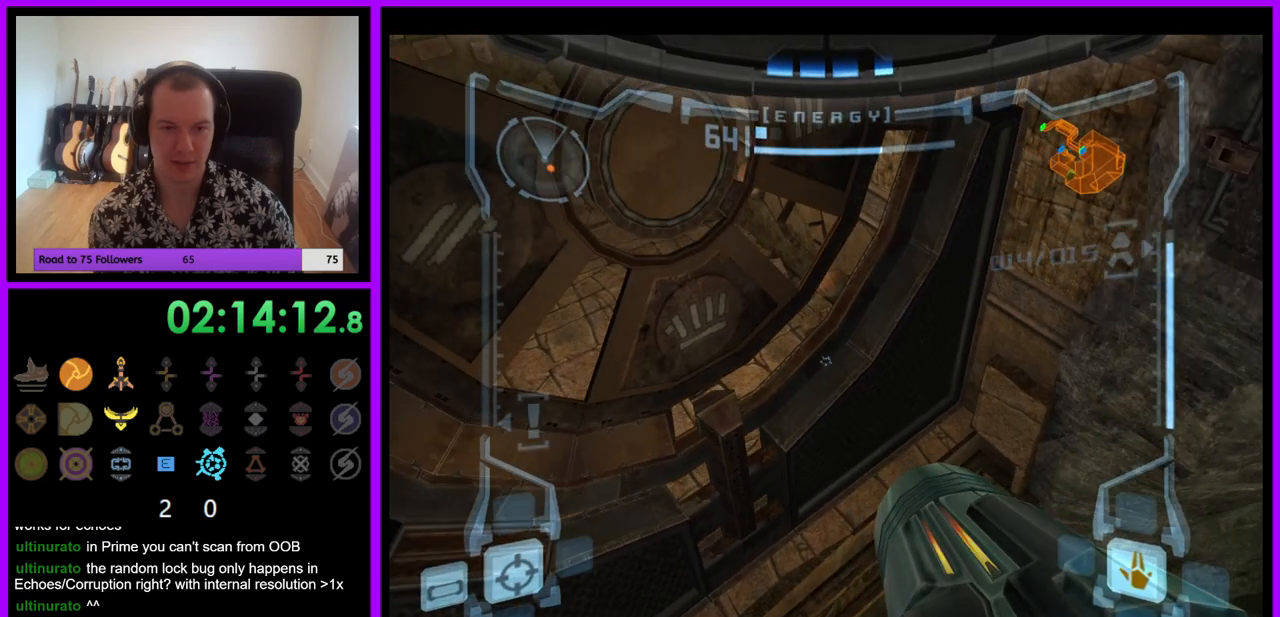
{"buttons": ["L1"], "left_stick": "center", "right_stick": "center", "events": [[67, "left_stick", "center"]]}
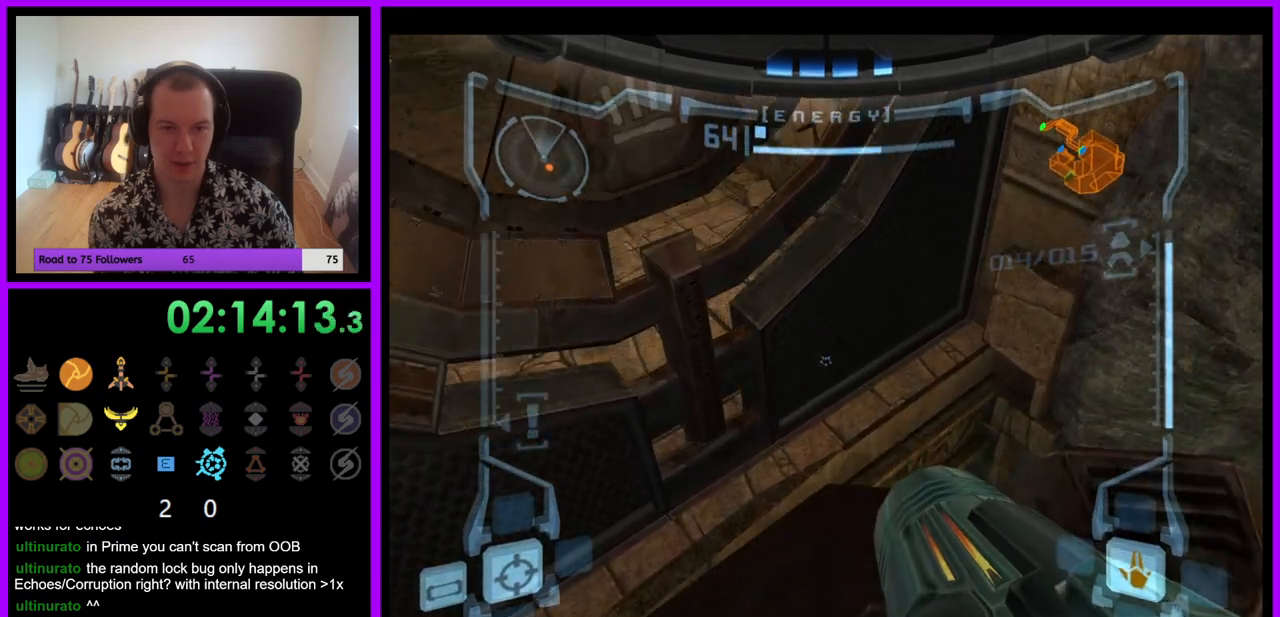
{"buttons": [], "left_stick": "right", "right_stick": "center", "events": [[17, "L1", "up"], [267, "left_stick", "right"]]}
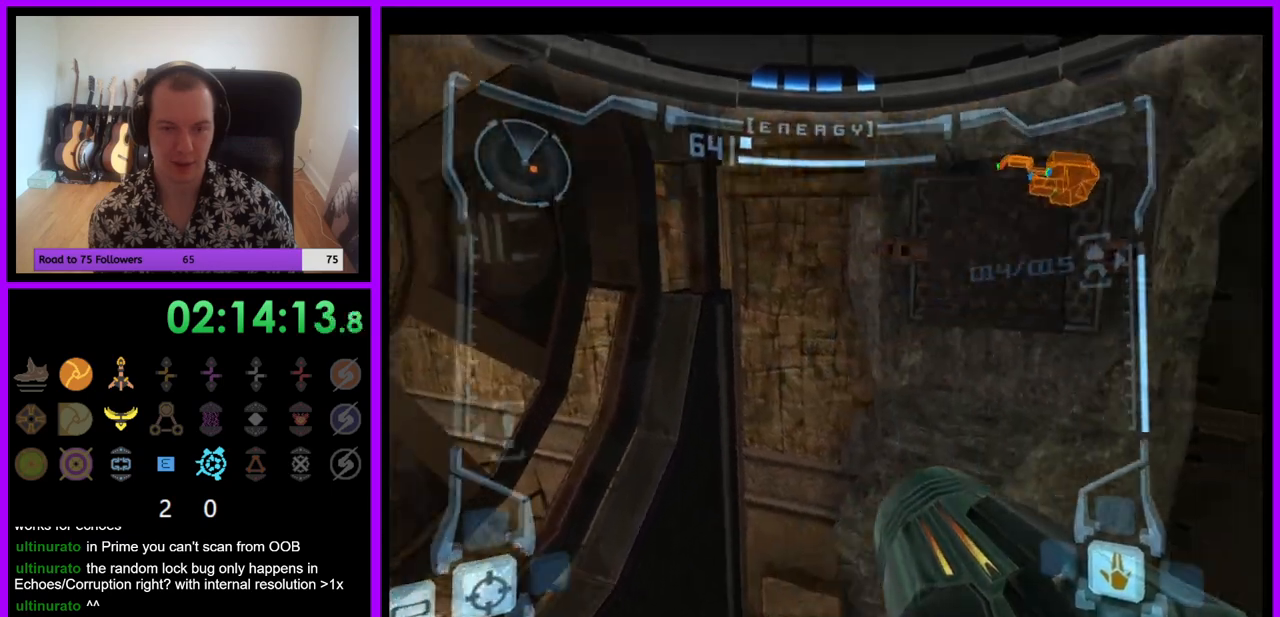
{"buttons": ["R1"], "left_stick": "up-right", "right_stick": "center", "events": [[117, "R1", "down"], [383, "left_stick", "up-right"]]}
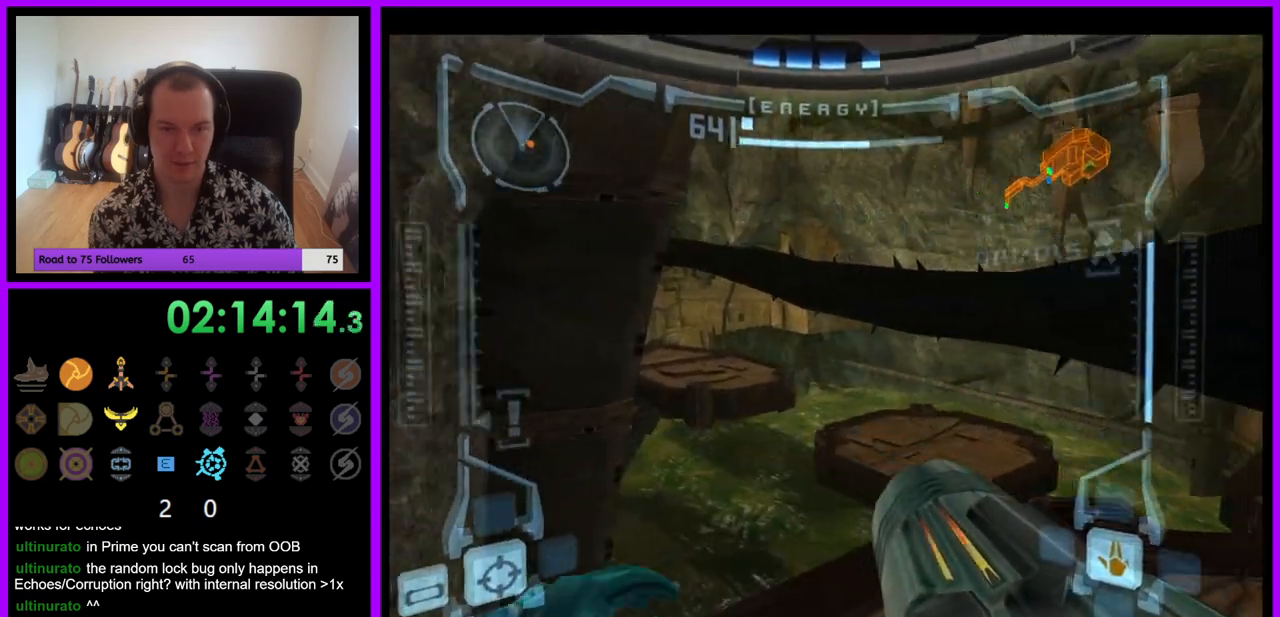
{"buttons": ["L1"], "left_stick": "up", "right_stick": "center", "events": [[17, "left_stick", "up"], [83, "L1", "down"], [100, "R1", "up"], [200, "left_stick", "center"], [333, "left_stick", "up"]]}
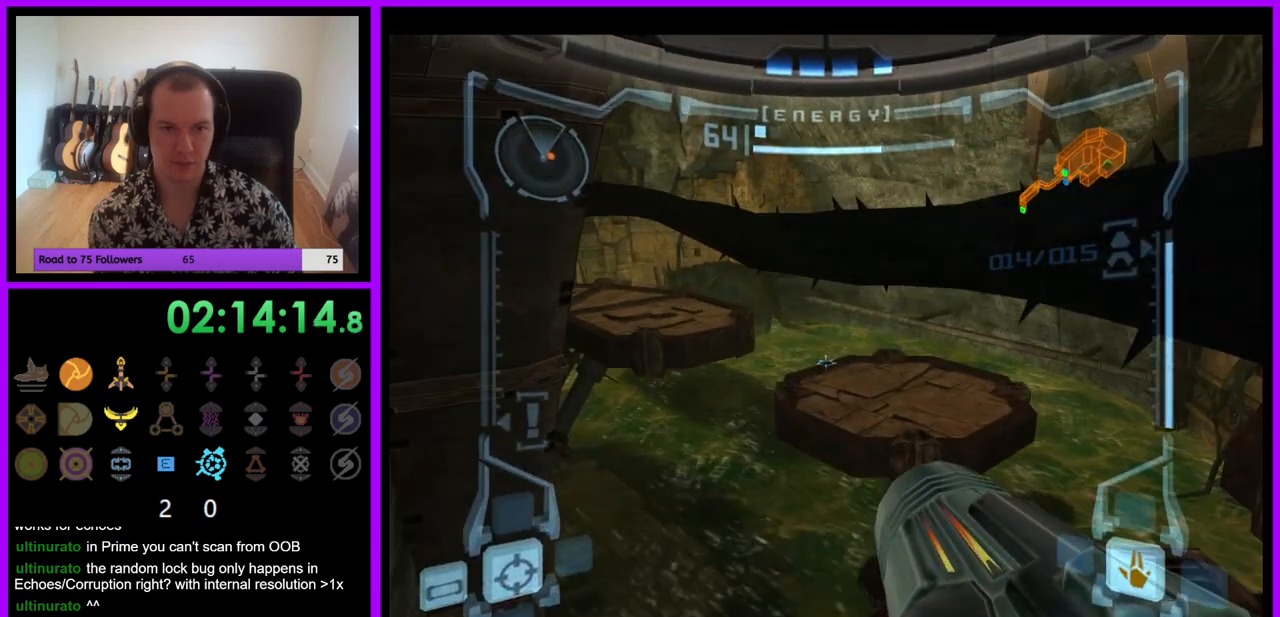
{"buttons": ["L1"], "left_stick": "up", "right_stick": "center", "events": [[17, "left_stick", "center"], [383, "left_stick", "up"]]}
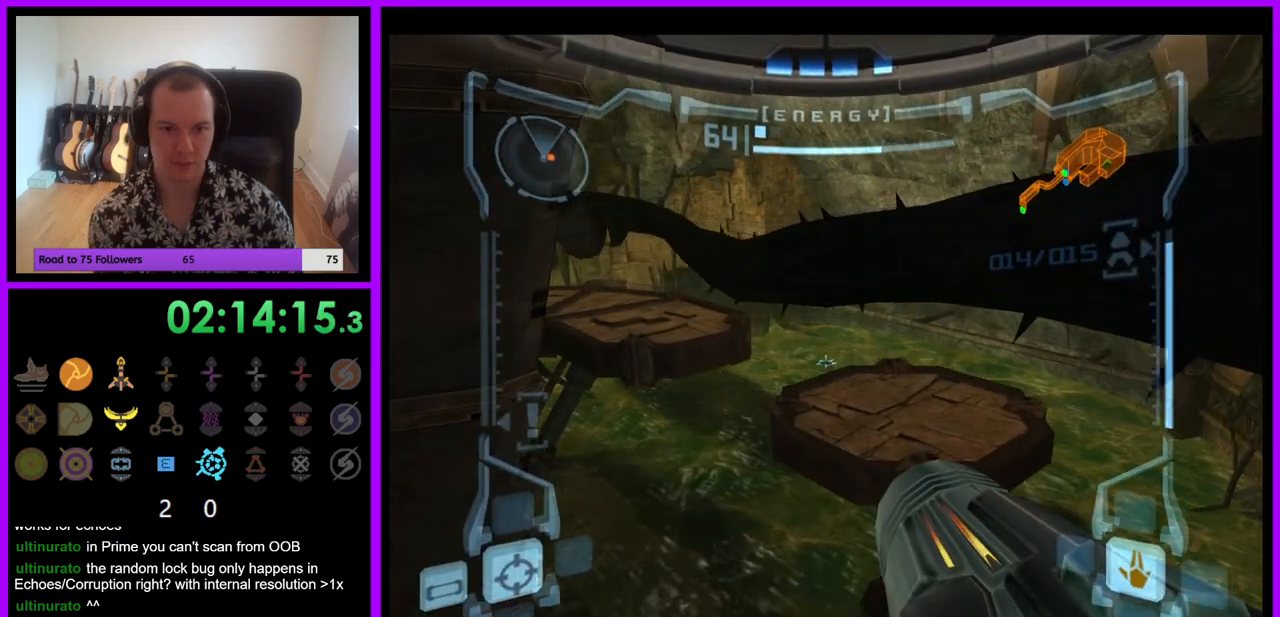
{"buttons": ["L1"], "left_stick": "up", "right_stick": "center", "events": [[17, "B", "down"], [150, "B", "up"]]}
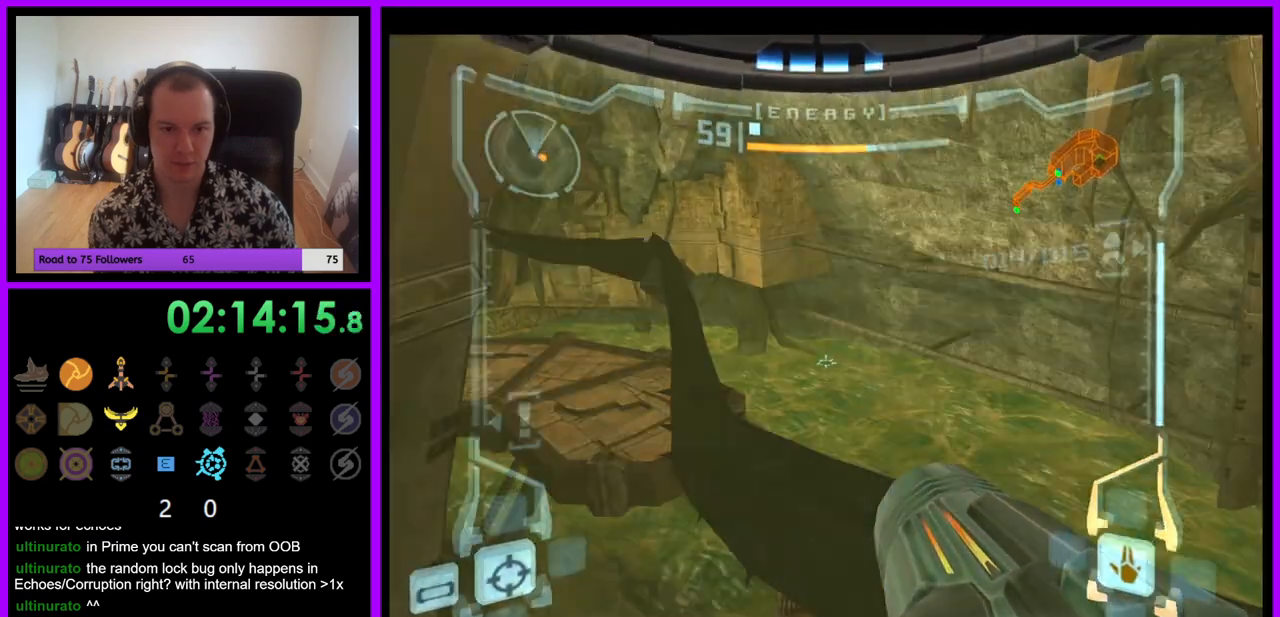
{"buttons": ["L1"], "left_stick": "up", "right_stick": "center", "events": [[250, "left_stick", "up-right"], [400, "left_stick", "up"]]}
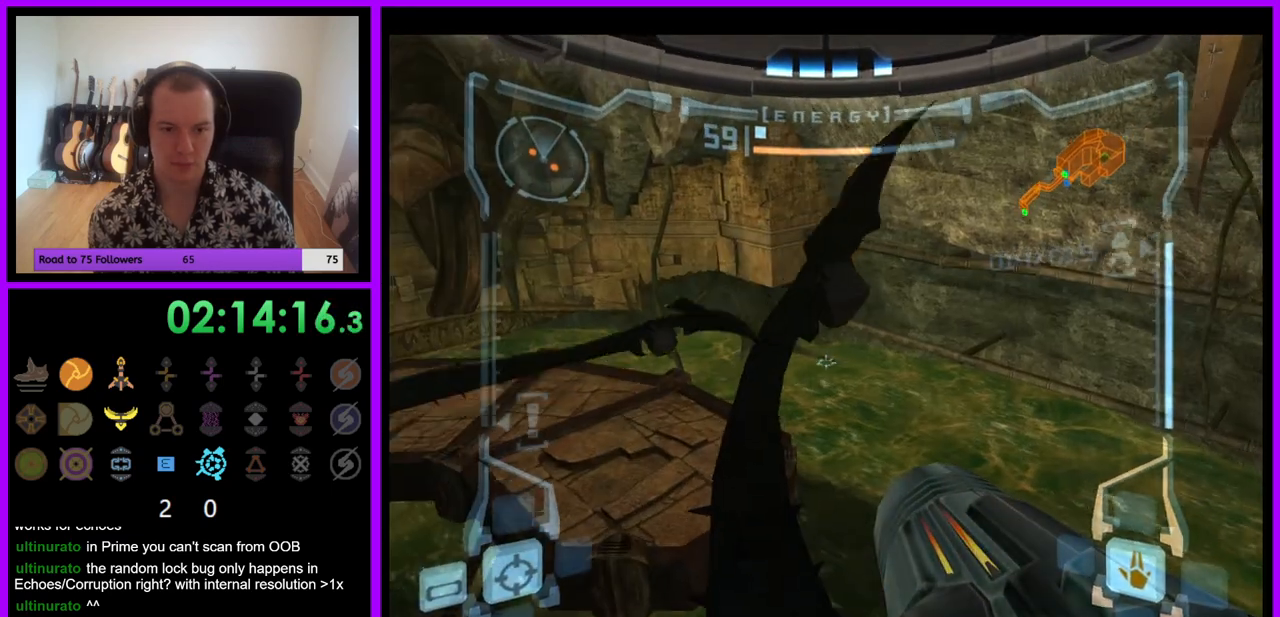
{"buttons": [], "left_stick": "up", "right_stick": "center", "events": [[150, "L1", "up"], [217, "left_stick", "up-left"], [450, "left_stick", "up"]]}
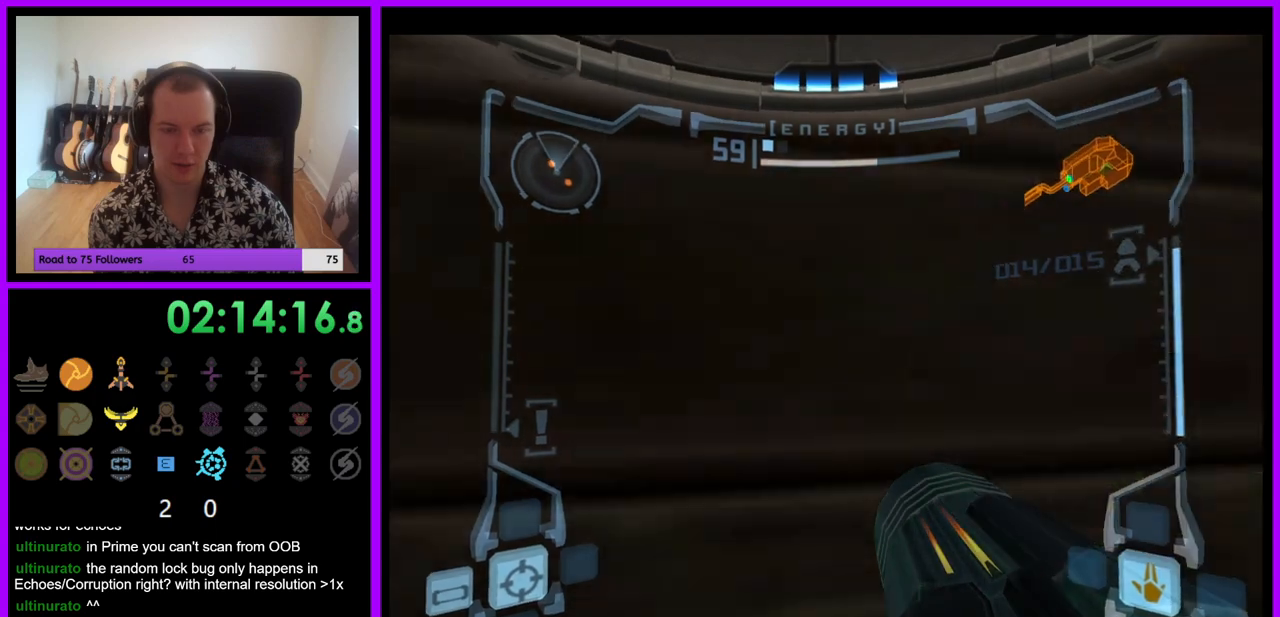
{"buttons": ["L1"], "left_stick": "up-right", "right_stick": "center", "events": [[33, "B", "down"], [50, "left_stick", "up-right"], [133, "L1", "down"], [167, "B", "up"], [283, "B", "down"], [350, "B", "up"]]}
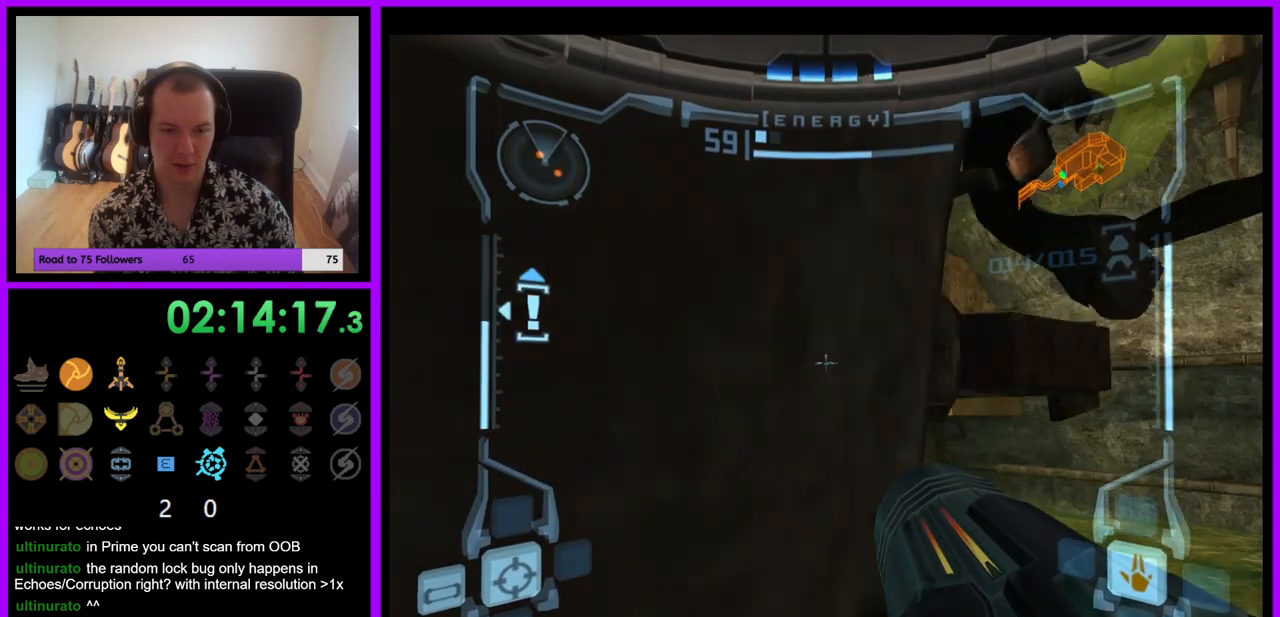
{"buttons": [], "left_stick": "up-left", "right_stick": "center", "events": [[50, "left_stick", "right"], [117, "L1", "up"], [250, "left_stick", "up"], [383, "left_stick", "up-left"]]}
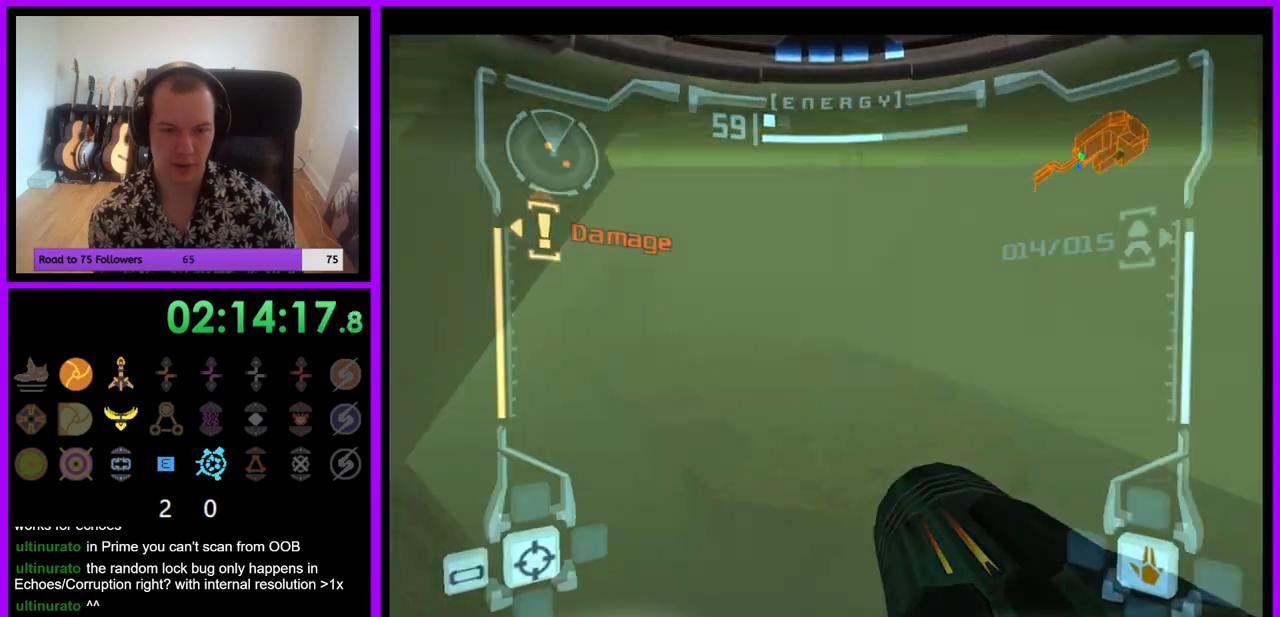
{"buttons": ["X"], "left_stick": "up", "right_stick": "center", "events": [[100, "Z", "down"], [183, "Z", "up"], [367, "left_stick", "up"], [400, "X", "down"]]}
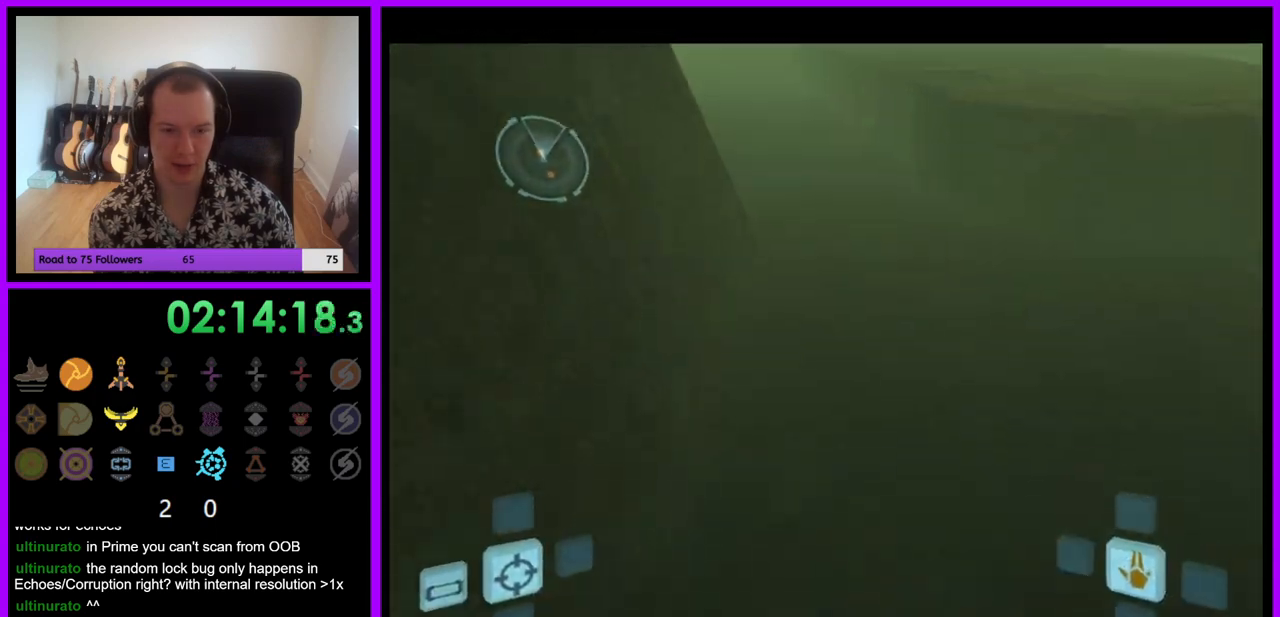
{"buttons": [], "left_stick": "up", "right_stick": "center", "events": [[17, "X", "up"]]}
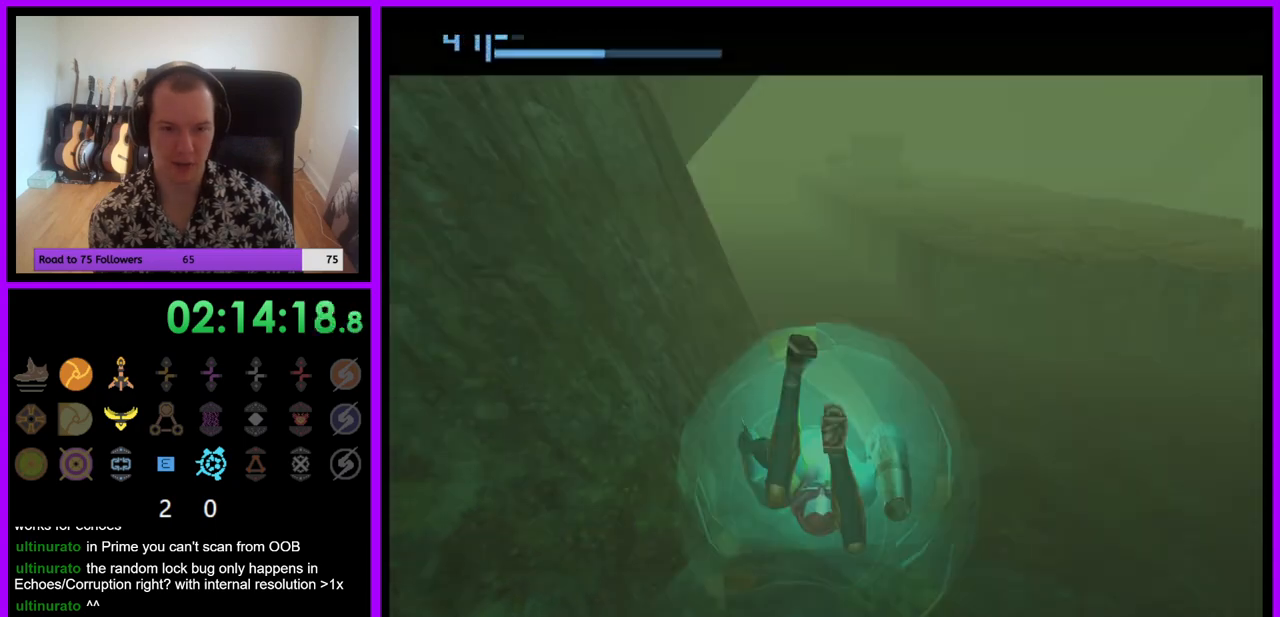
{"buttons": [], "left_stick": "up", "right_stick": "center", "events": []}
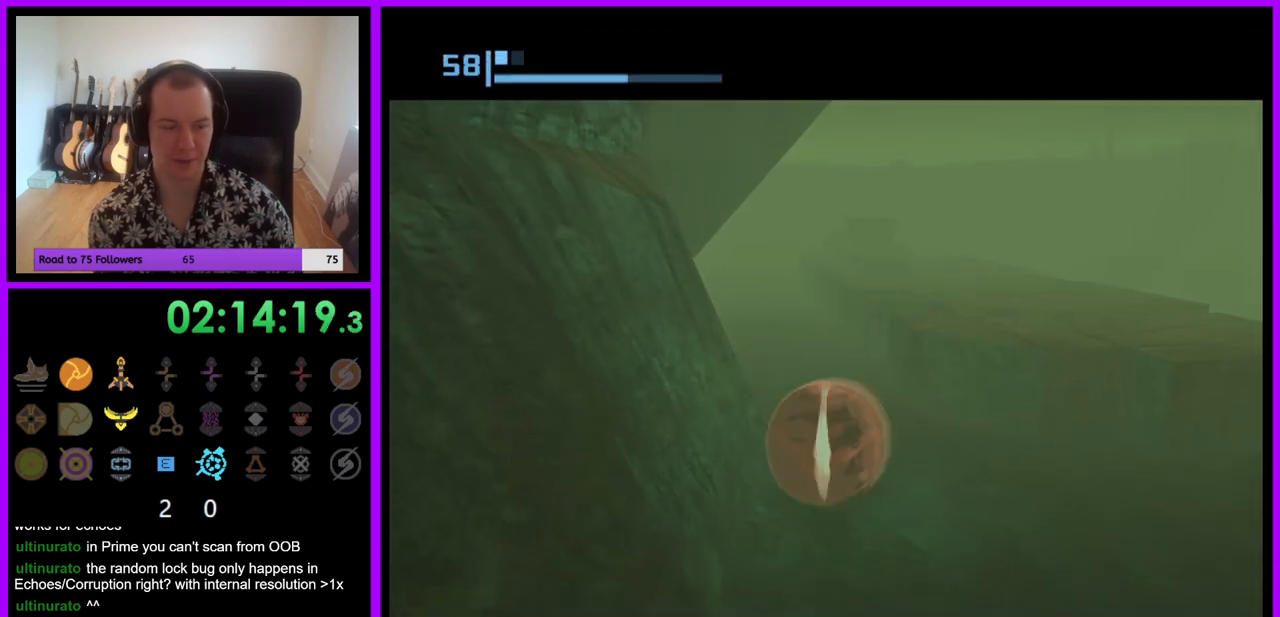
{"buttons": [], "left_stick": "up", "right_stick": "center", "events": []}
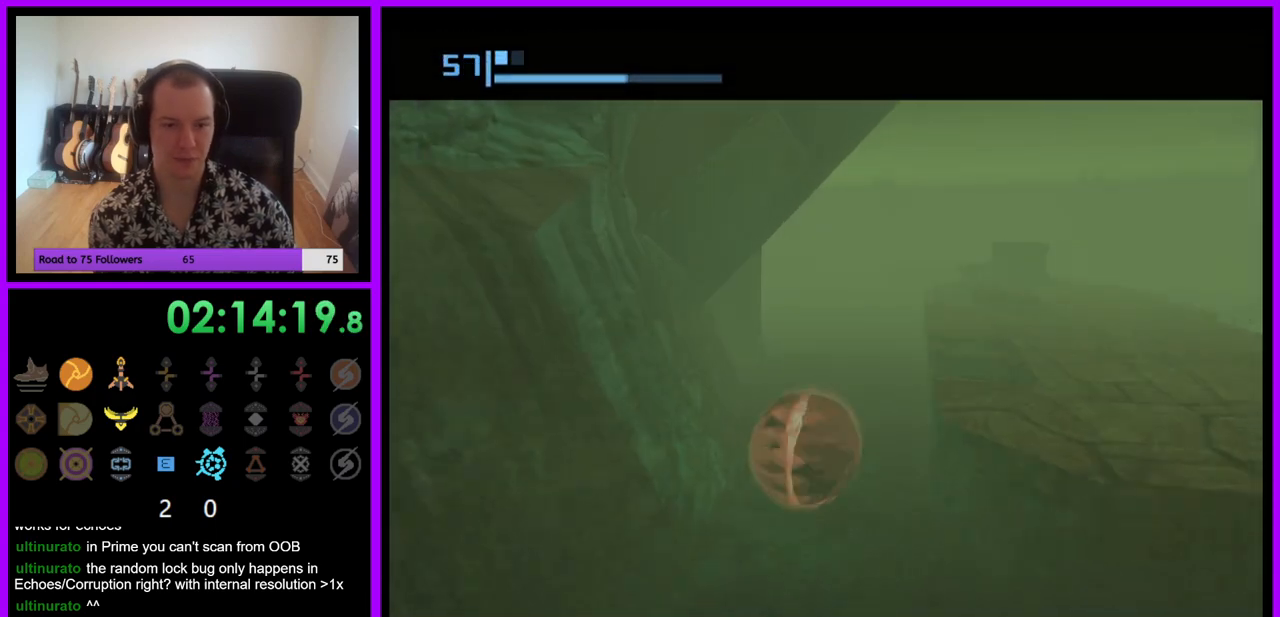
{"buttons": [], "left_stick": "up", "right_stick": "center", "events": [[50, "B", "down"], [400, "B", "up"]]}
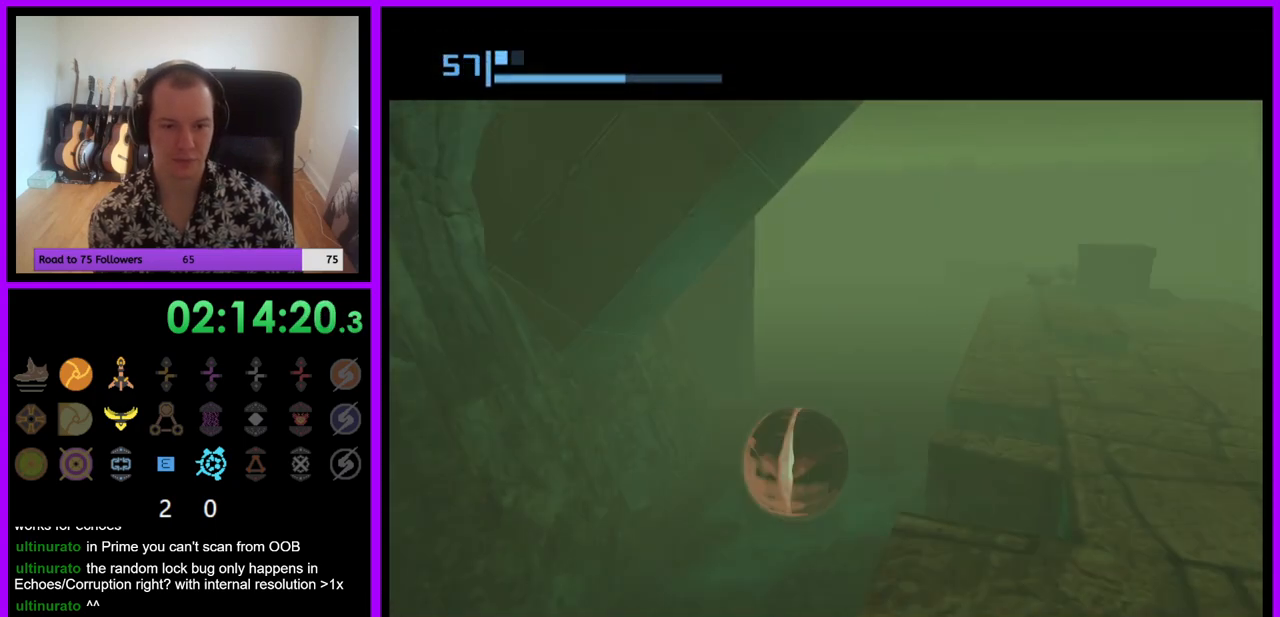
{"buttons": [], "left_stick": "up", "right_stick": "center", "events": []}
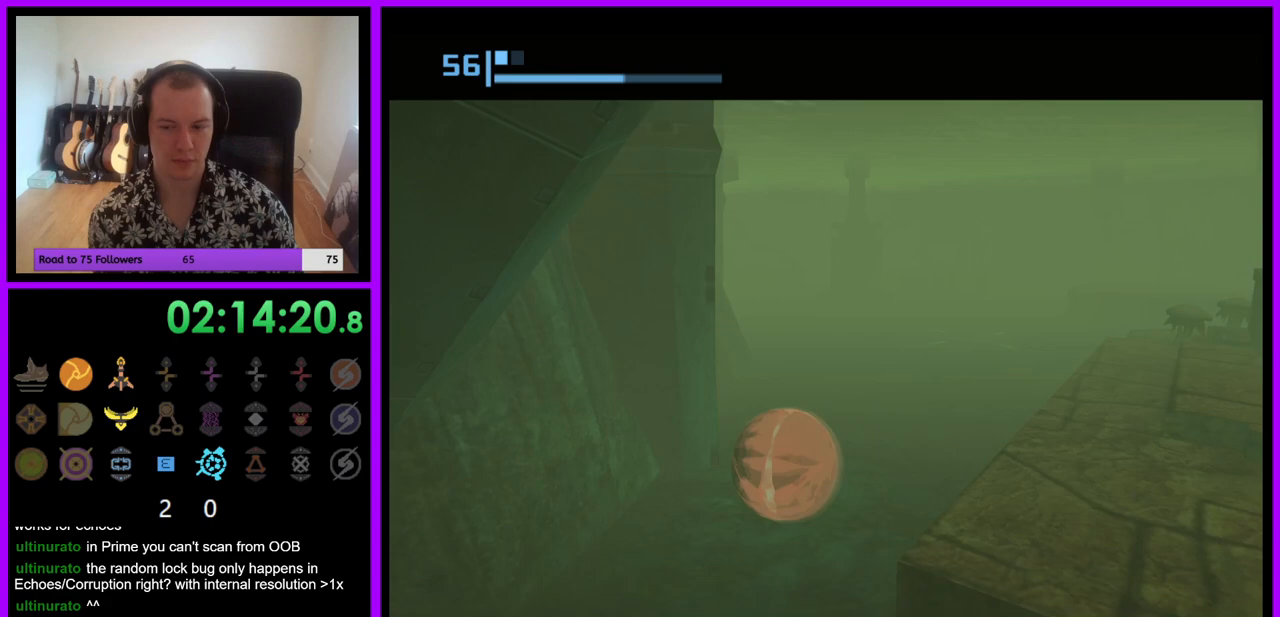
{"buttons": [], "left_stick": "up-right", "right_stick": "center", "events": [[483, "left_stick", "up-right"]]}
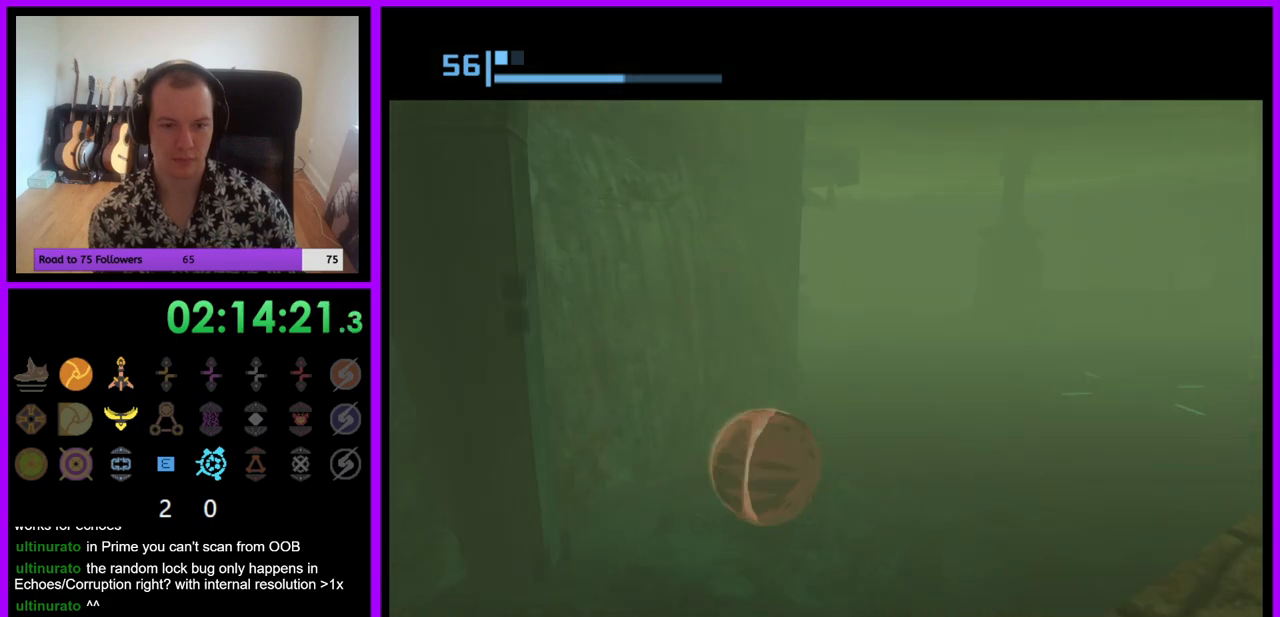
{"buttons": [], "left_stick": "up", "right_stick": "center", "events": [[500, "left_stick", "up"]]}
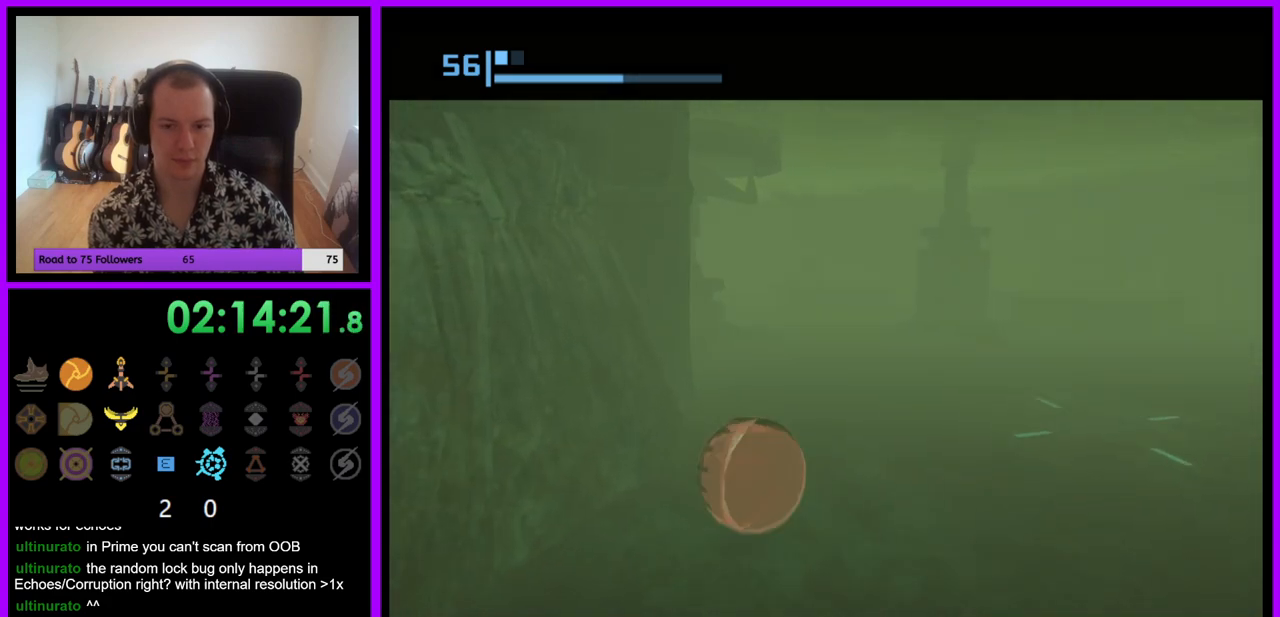
{"buttons": [], "left_stick": "up", "right_stick": "center", "events": [[167, "A", "down"], [267, "A", "up"]]}
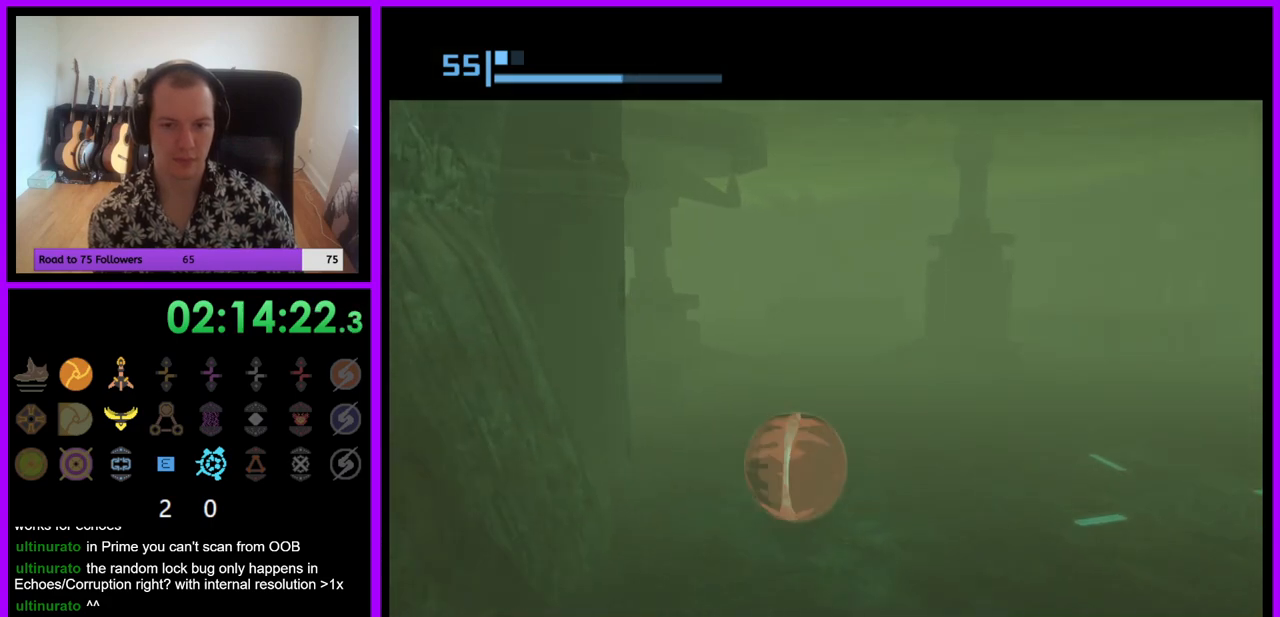
{"buttons": [], "left_stick": "up", "right_stick": "center", "events": [[83, "A", "down"], [200, "A", "up"], [383, "A", "down"], [450, "A", "up"]]}
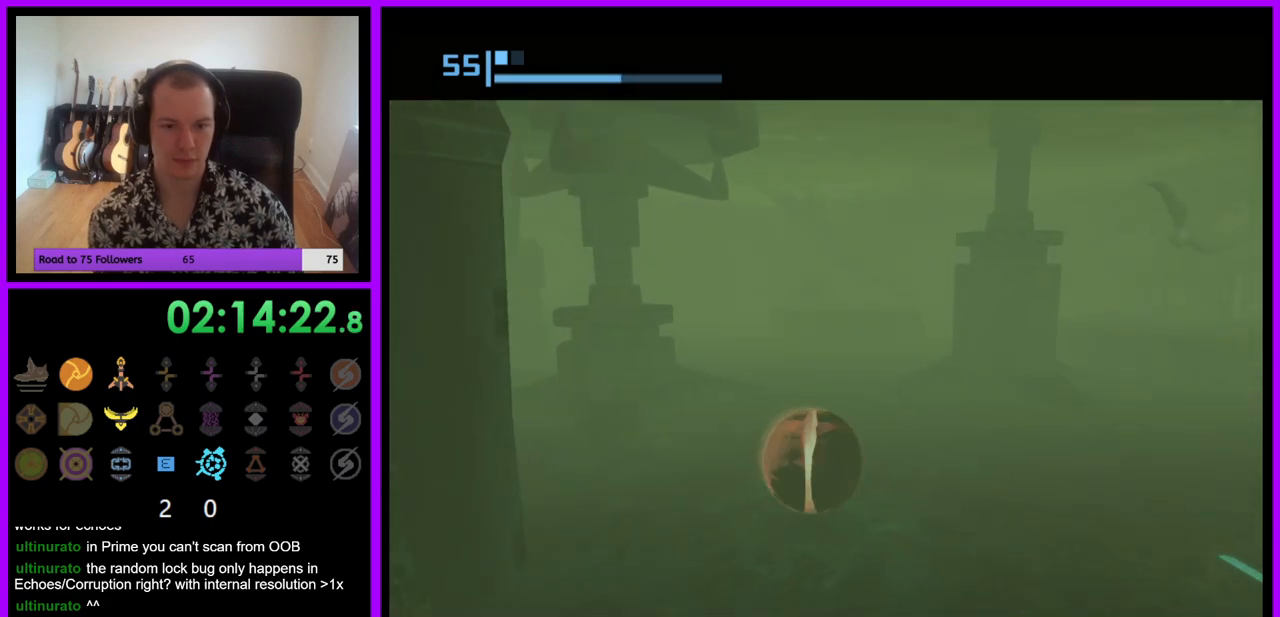
{"buttons": [], "left_stick": "up", "right_stick": "center", "events": [[33, "A", "down"], [117, "A", "up"], [150, "A", "down"], [250, "A", "up"], [317, "A", "down"], [400, "A", "up"]]}
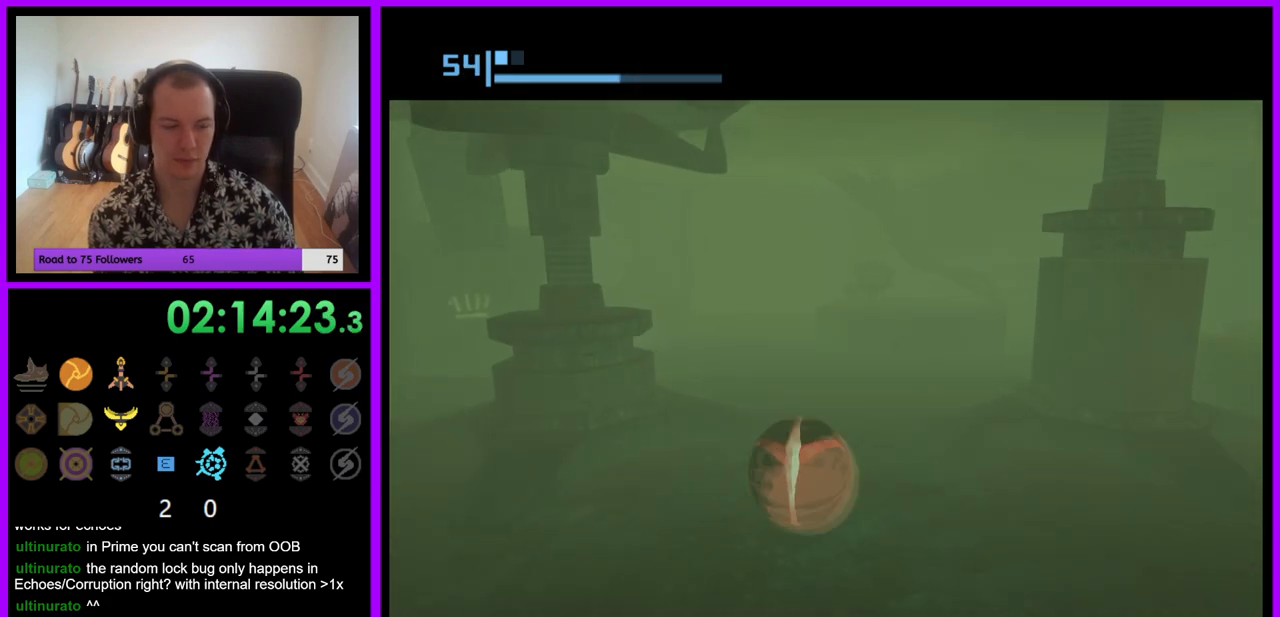
{"buttons": [], "left_stick": "up", "right_stick": "center", "events": [[17, "A", "down"], [50, "A", "up"], [133, "A", "down"], [183, "A", "up"], [250, "A", "down"], [333, "A", "up"], [400, "A", "down"], [467, "A", "up"]]}